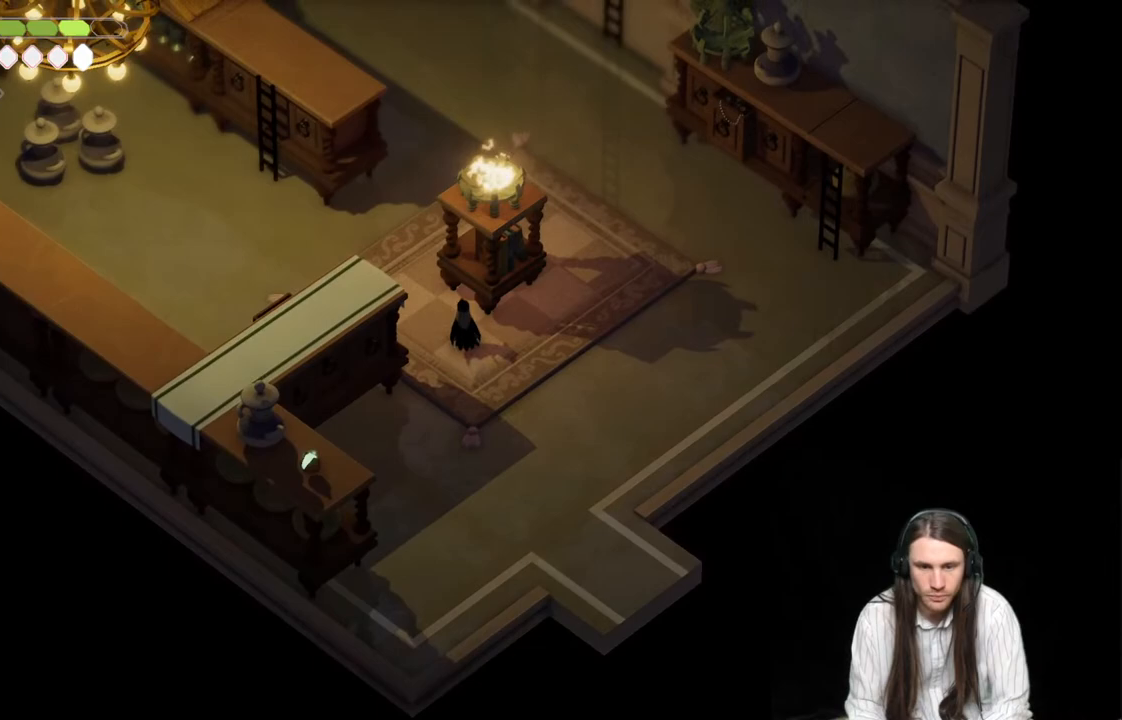
Gameplay with a controller (Xbox layout); each line is a JSON object with the inputs held at the frame after it. "events" lists button and stick changes between this image and that frame as [ms after this image, input, new state], when the widget could be followed in between.
{"buttons": [], "left_stick": "center", "right_stick": "center", "events": []}
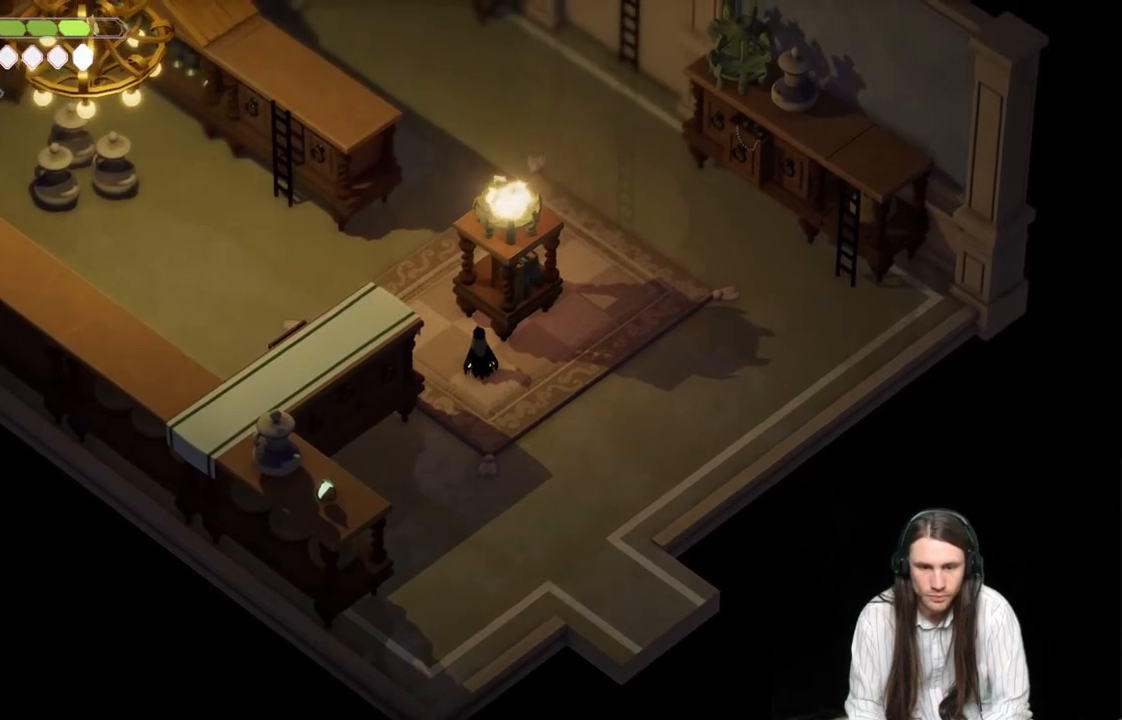
{"buttons": [], "left_stick": "center", "right_stick": "center", "events": []}
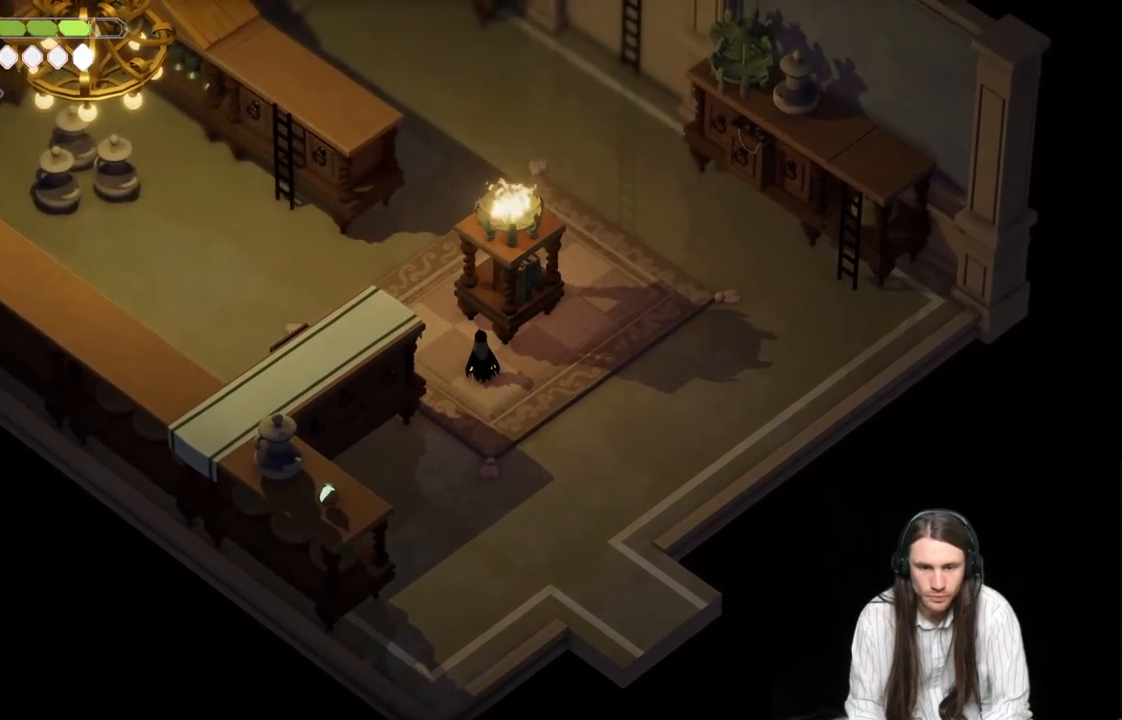
{"buttons": [], "left_stick": "up-left", "right_stick": "up", "events": [[117, "left_stick", "up-left"], [400, "right_stick", "up"]]}
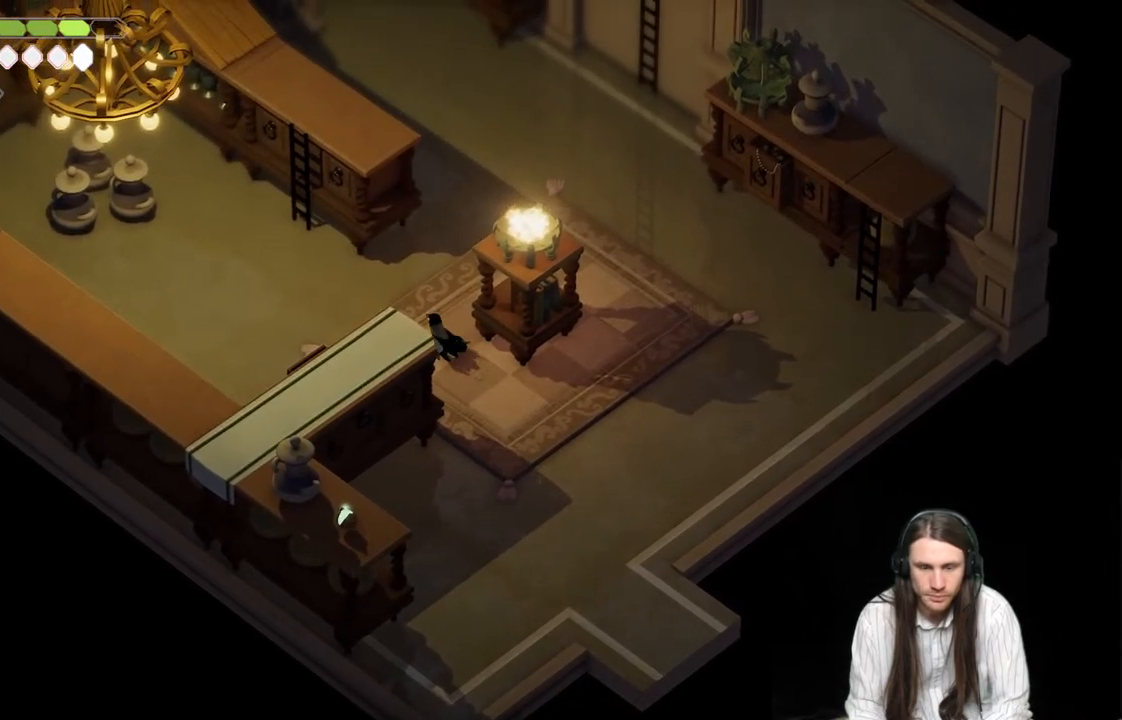
{"buttons": [], "left_stick": "up-left", "right_stick": "up", "events": []}
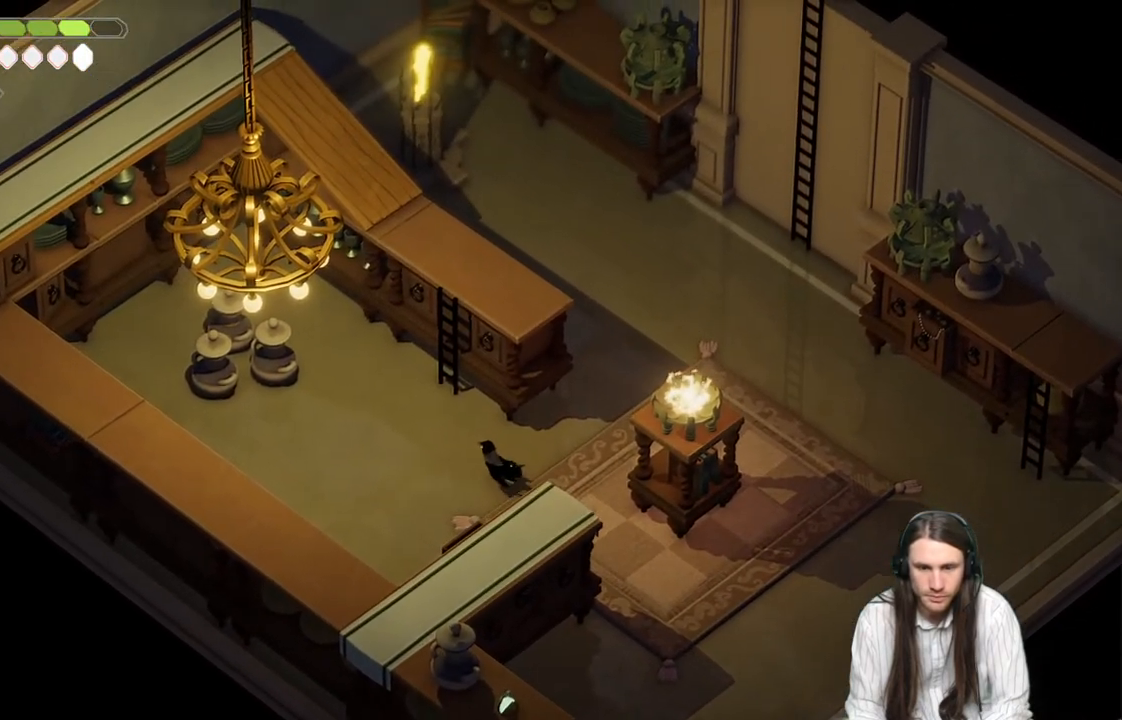
{"buttons": ["Y"], "left_stick": "up-right", "right_stick": "center", "events": [[200, "right_stick", "center"], [350, "left_stick", "up"], [450, "Y", "down"], [483, "left_stick", "up-right"]]}
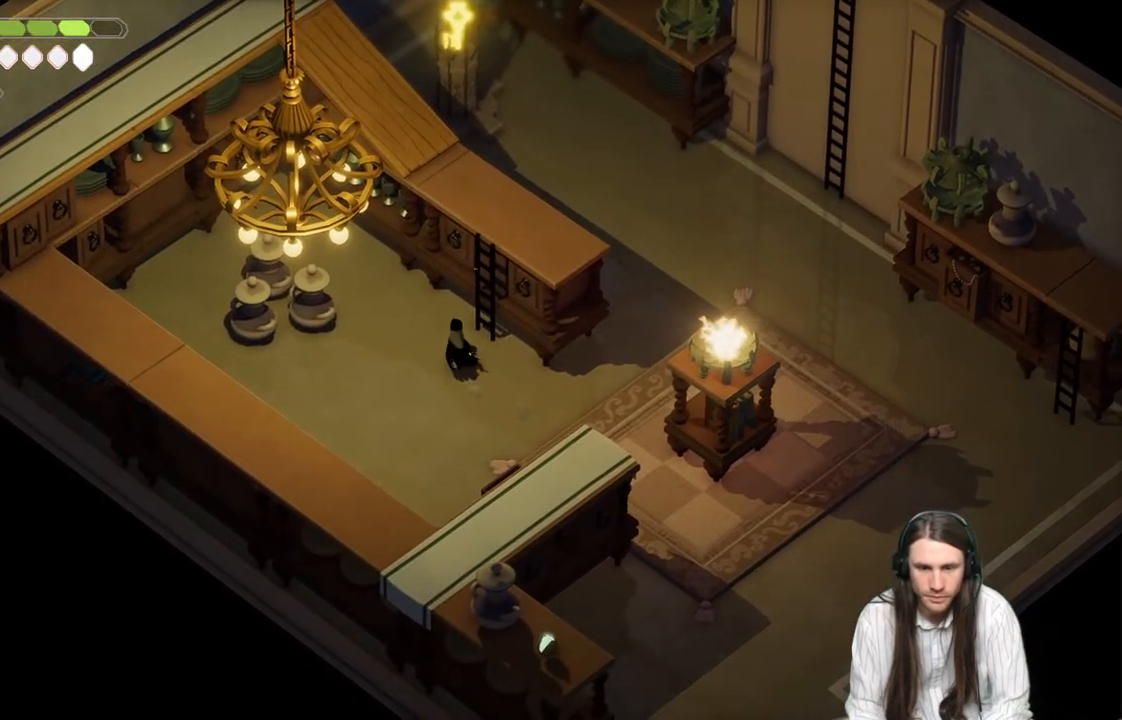
{"buttons": [], "left_stick": "up-right", "right_stick": "center", "events": [[33, "Y", "up"], [50, "Y", "down"], [167, "Y", "up"], [250, "Y", "down"], [367, "Y", "up"]]}
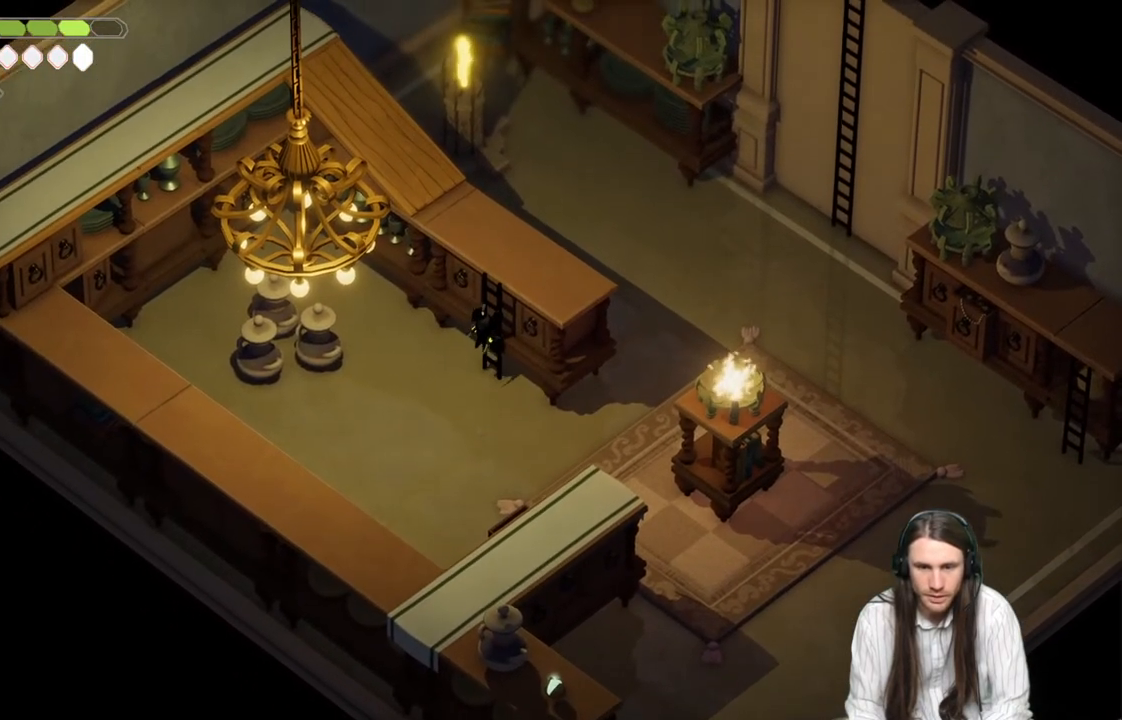
{"buttons": [], "left_stick": "up", "right_stick": "center", "events": [[167, "left_stick", "up"]]}
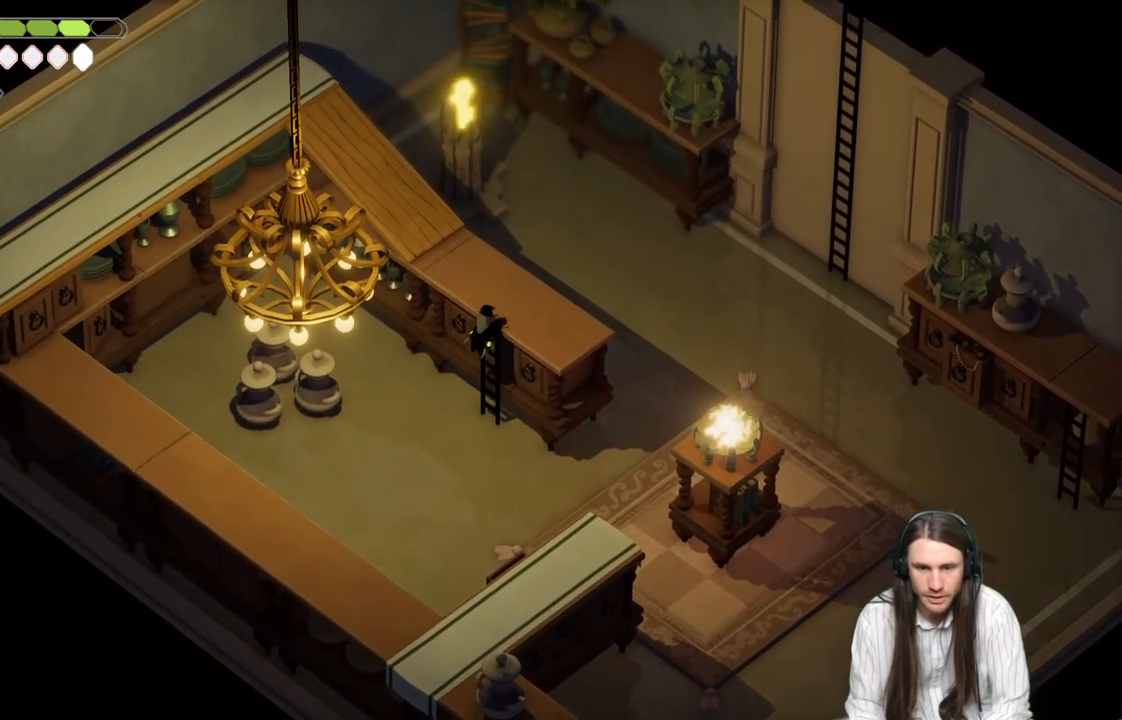
{"buttons": [], "left_stick": "up-left", "right_stick": "center", "events": [[183, "left_stick", "up-left"]]}
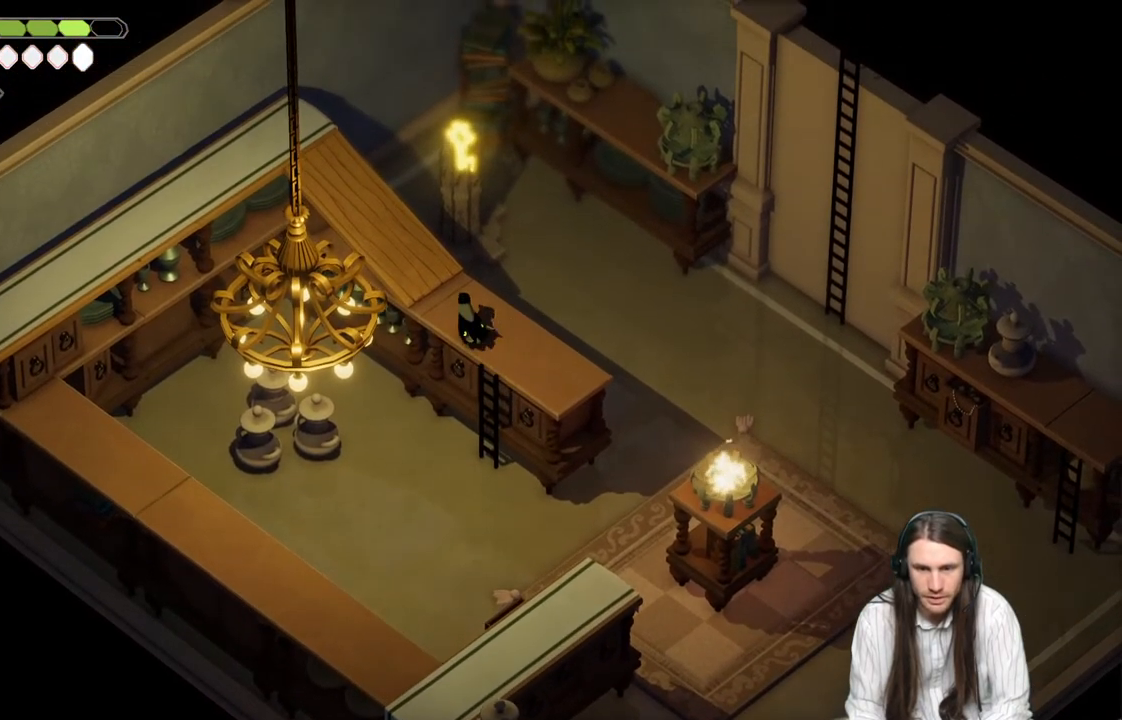
{"buttons": [], "left_stick": "up-left", "right_stick": "center", "events": [[350, "B", "down"], [500, "B", "up"]]}
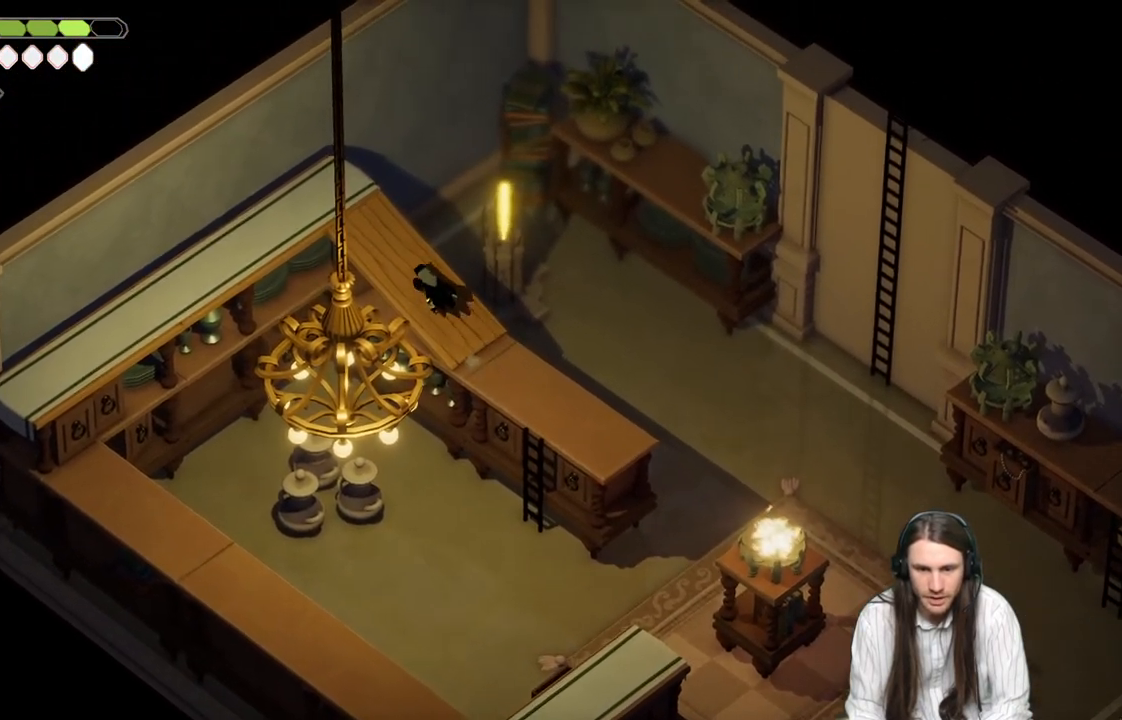
{"buttons": [], "left_stick": "left", "right_stick": "center", "events": [[250, "left_stick", "left"]]}
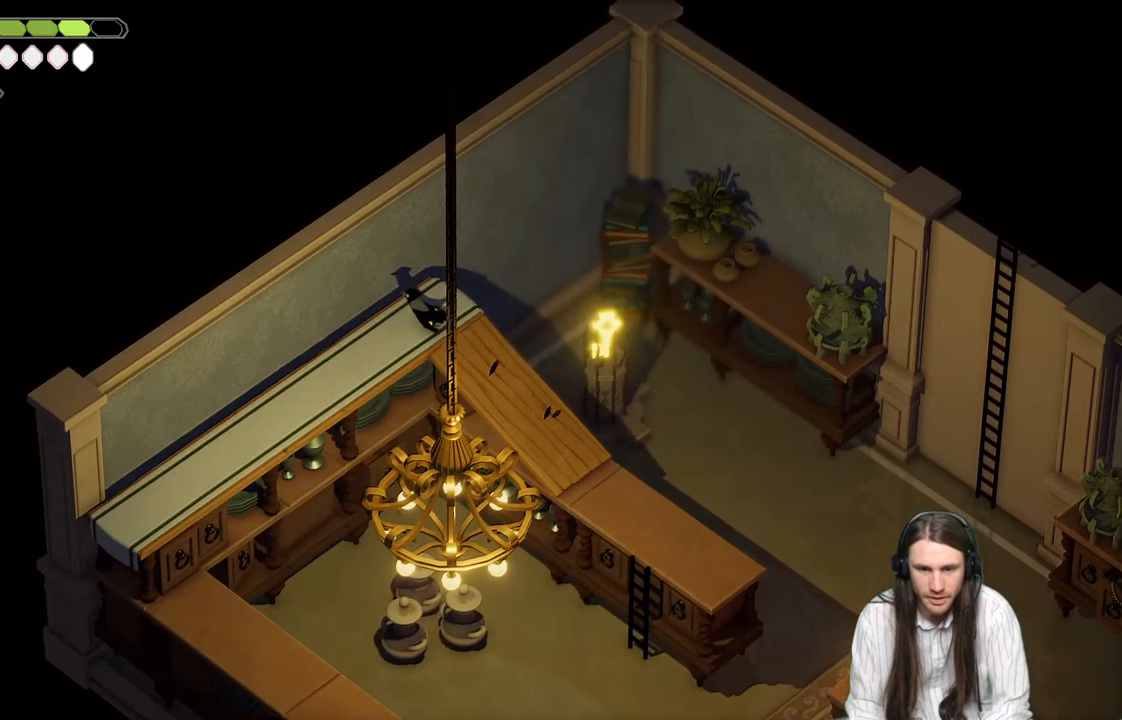
{"buttons": [], "left_stick": "down-left", "right_stick": "center", "events": [[67, "left_stick", "down-left"], [250, "B", "down"], [417, "B", "up"]]}
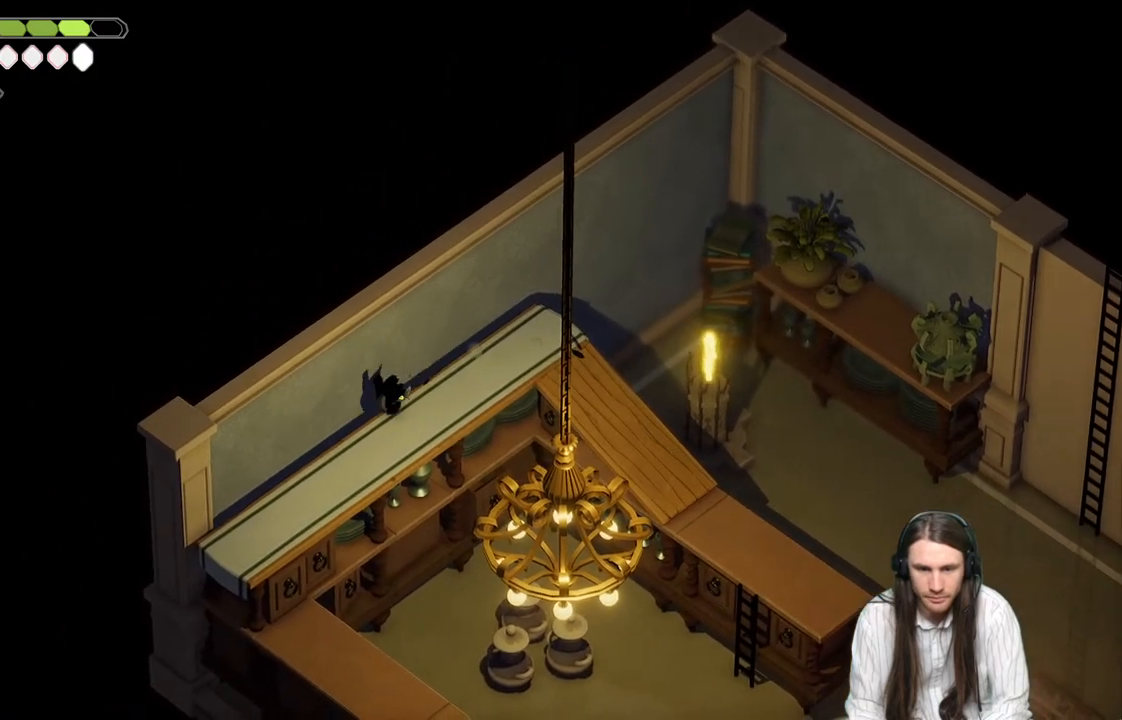
{"buttons": [], "left_stick": "down-left", "right_stick": "center", "events": []}
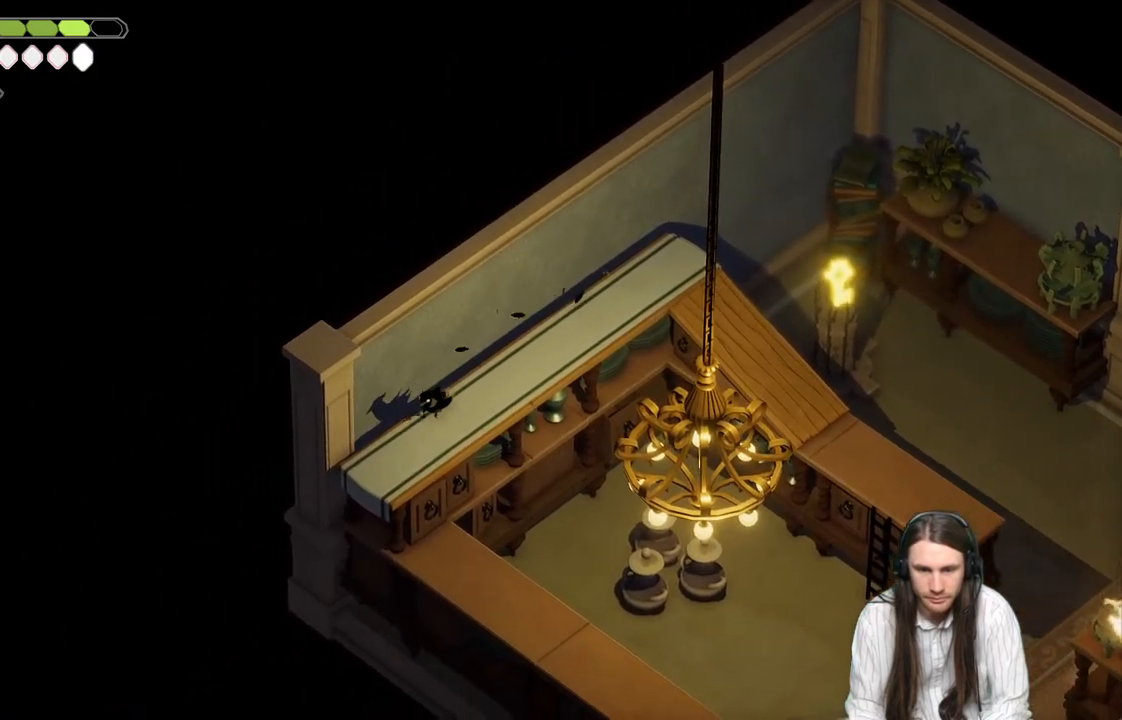
{"buttons": [], "left_stick": "down-right", "right_stick": "center", "events": [[17, "left_stick", "down"], [200, "left_stick", "down-right"]]}
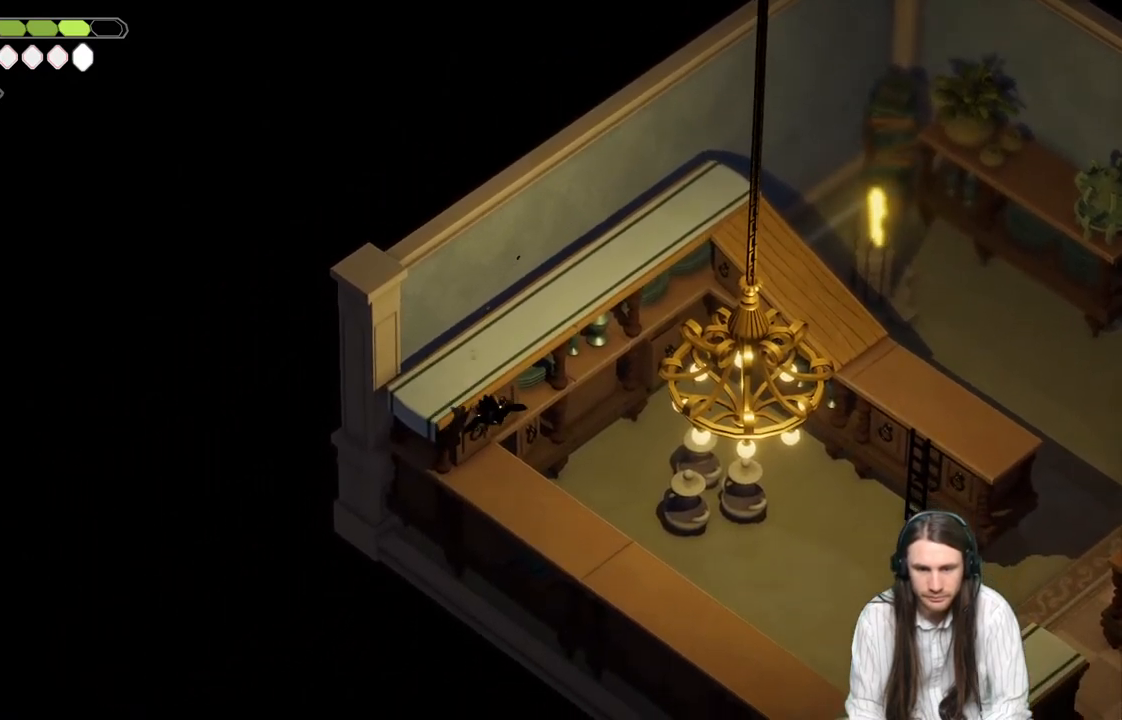
{"buttons": [], "left_stick": "down-right", "right_stick": "center", "events": []}
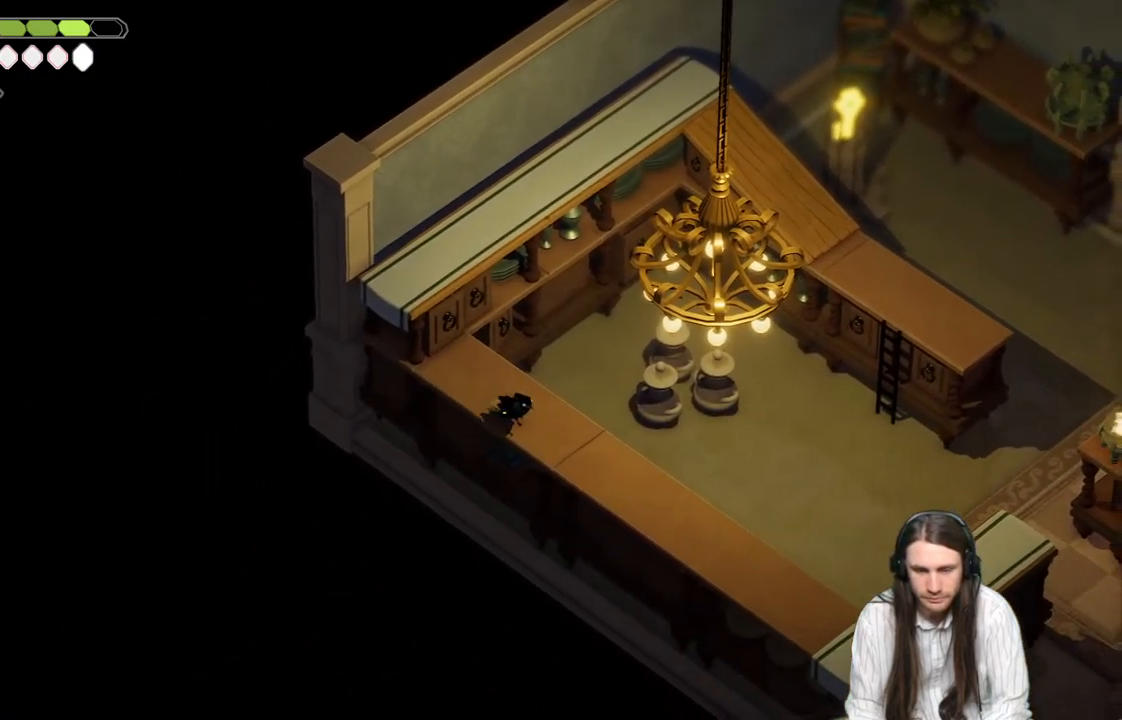
{"buttons": [], "left_stick": "down-right", "right_stick": "center", "events": [[183, "B", "down"], [317, "B", "up"]]}
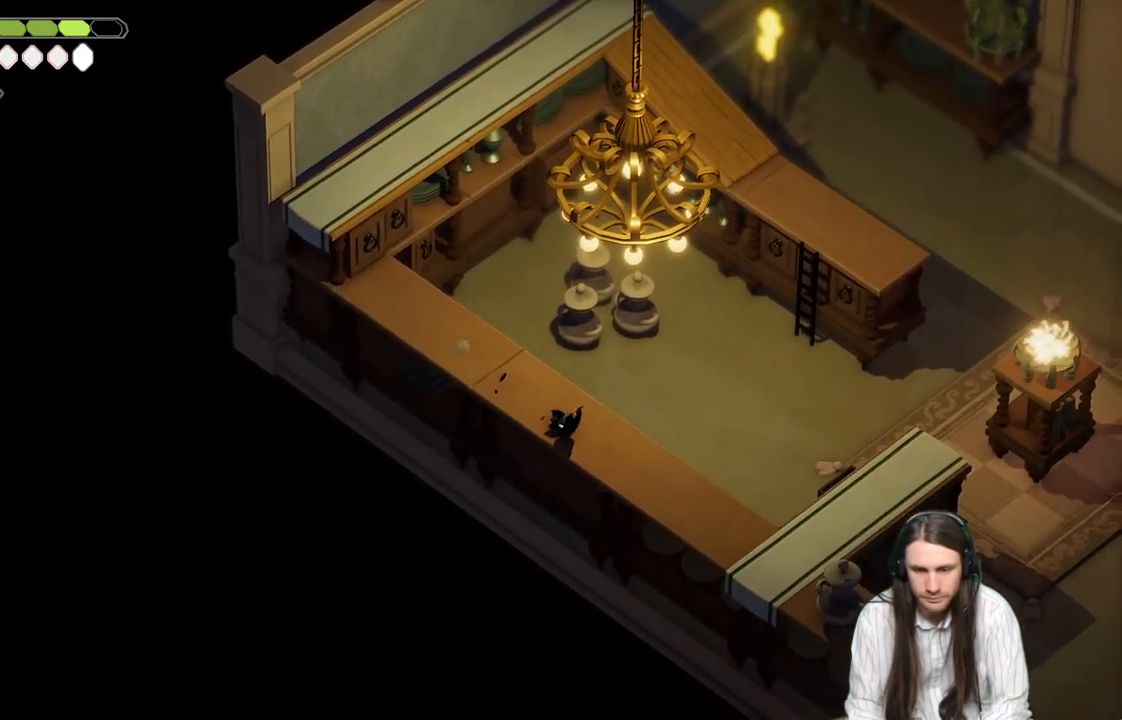
{"buttons": [], "left_stick": "down-right", "right_stick": "center", "events": []}
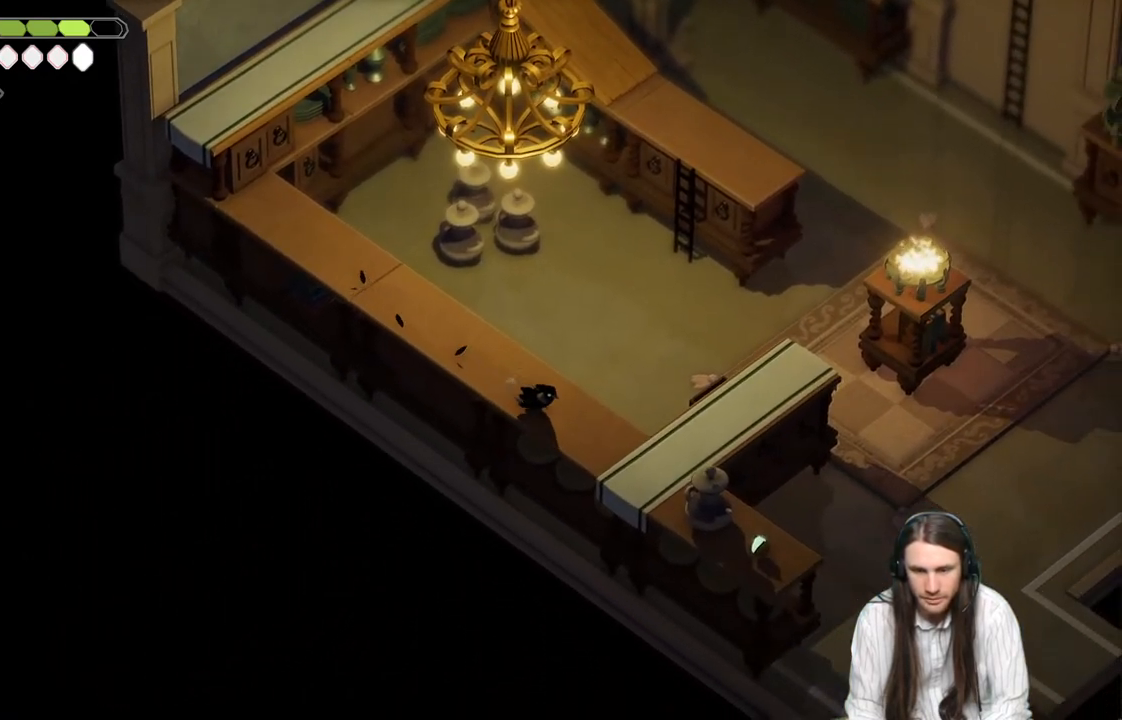
{"buttons": [], "left_stick": "down-right", "right_stick": "center", "events": []}
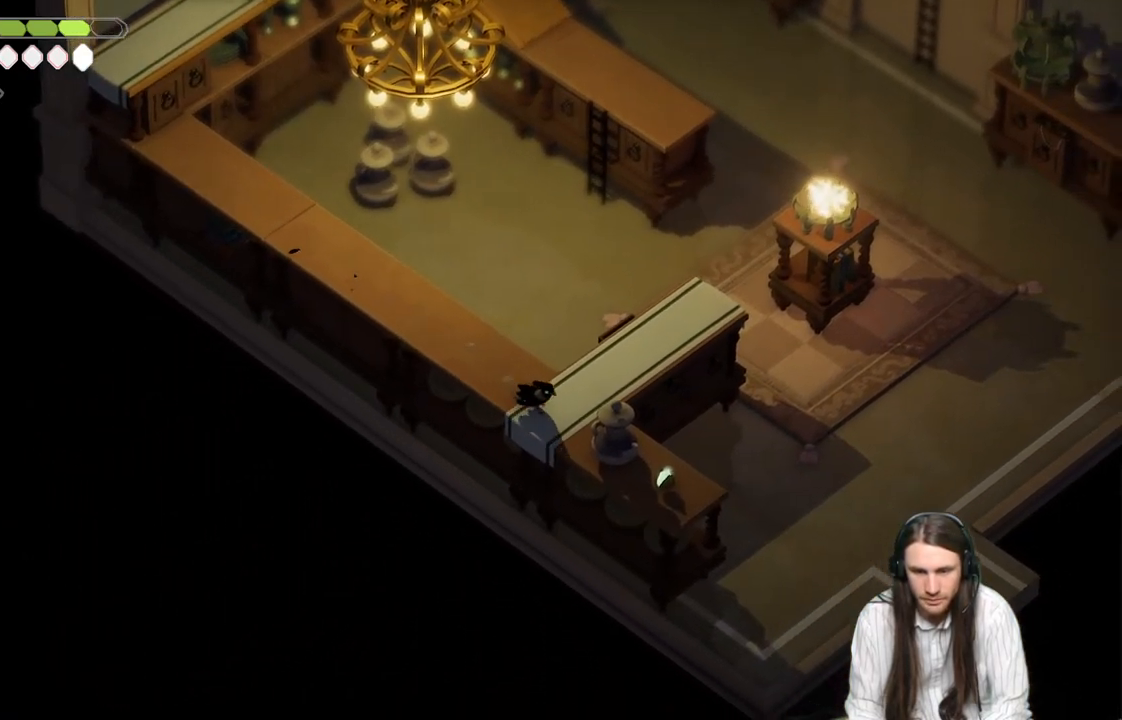
{"buttons": [], "left_stick": "down-right", "right_stick": "center", "events": []}
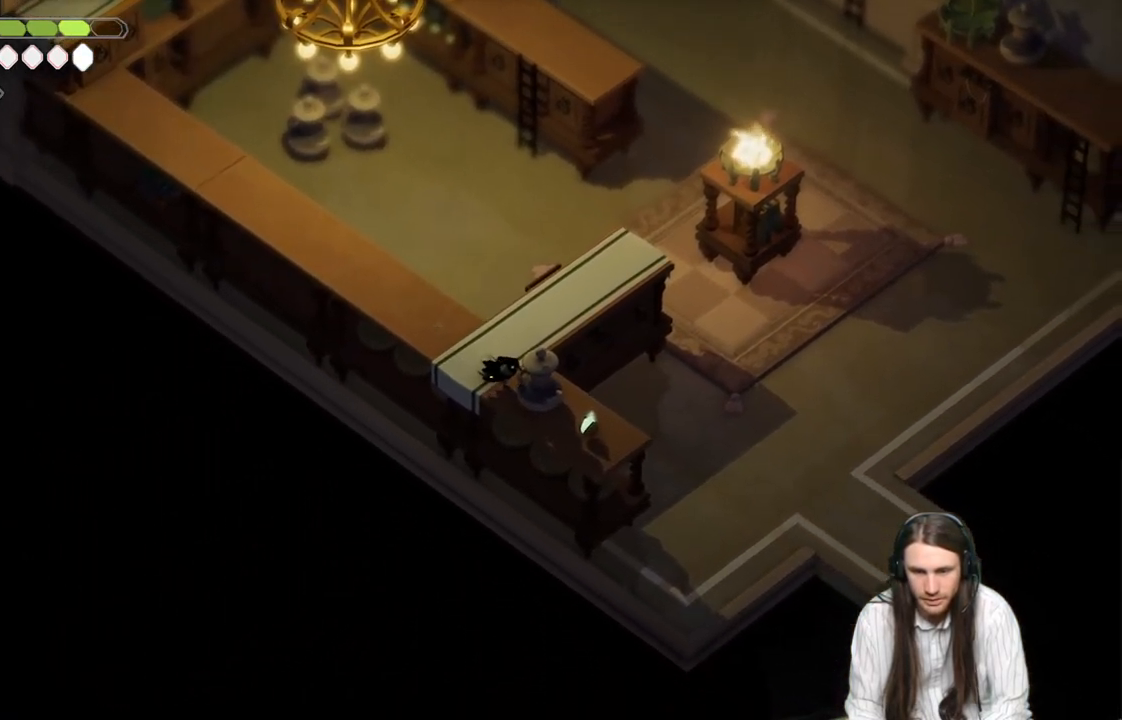
{"buttons": [], "left_stick": "down-right", "right_stick": "center", "events": [[100, "left_stick", "right"], [400, "left_stick", "down"], [467, "left_stick", "down-right"]]}
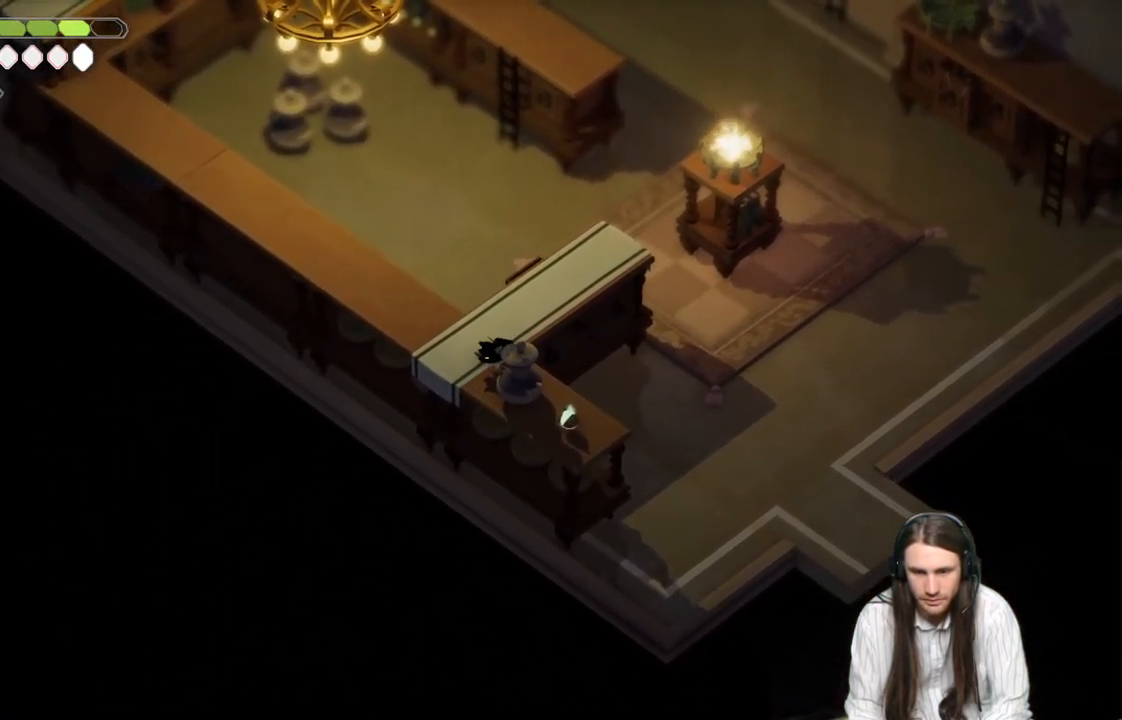
{"buttons": [], "left_stick": "down-right", "right_stick": "center", "events": [[350, "L1", "down"], [500, "L1", "up"]]}
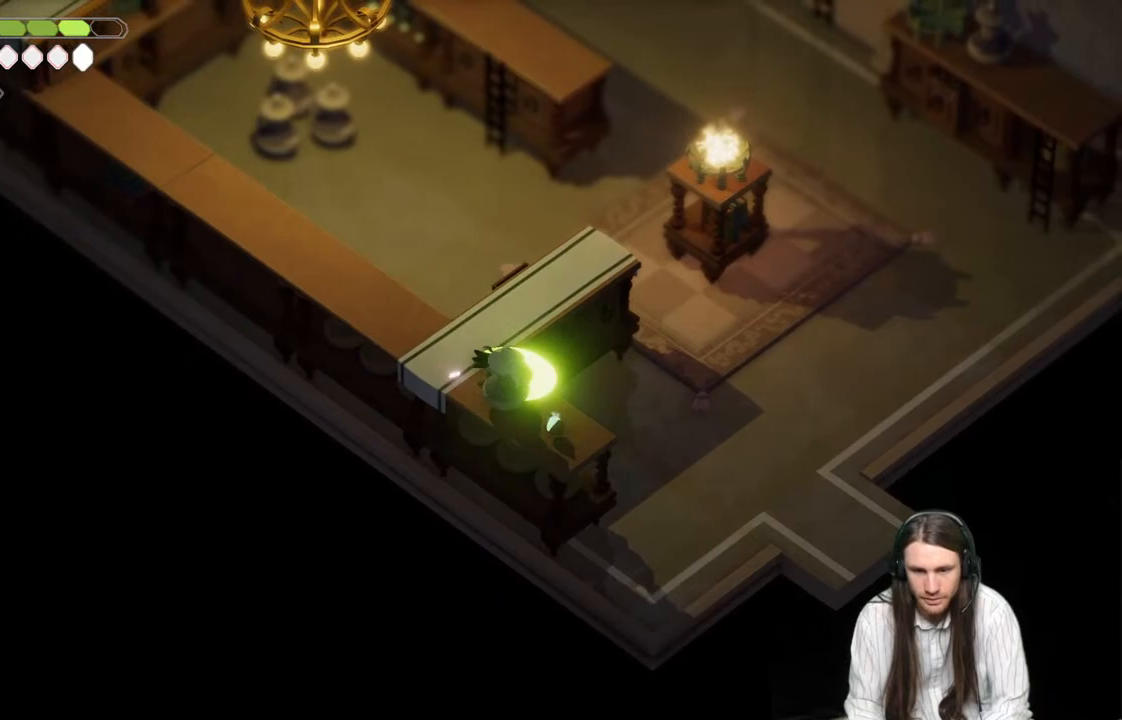
{"buttons": [], "left_stick": "down-right", "right_stick": "center", "events": [[67, "left_stick", "center"], [467, "left_stick", "down-right"]]}
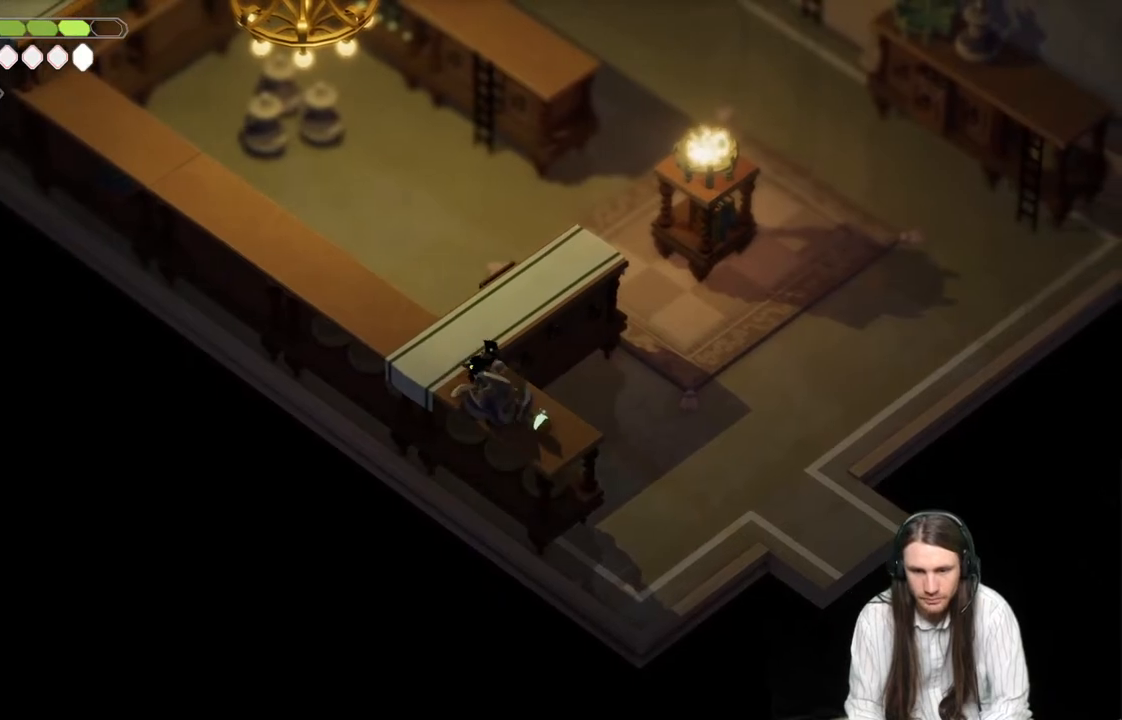
{"buttons": [], "left_stick": "center", "right_stick": "center", "events": [[233, "Y", "down"], [267, "left_stick", "center"], [350, "Y", "up"]]}
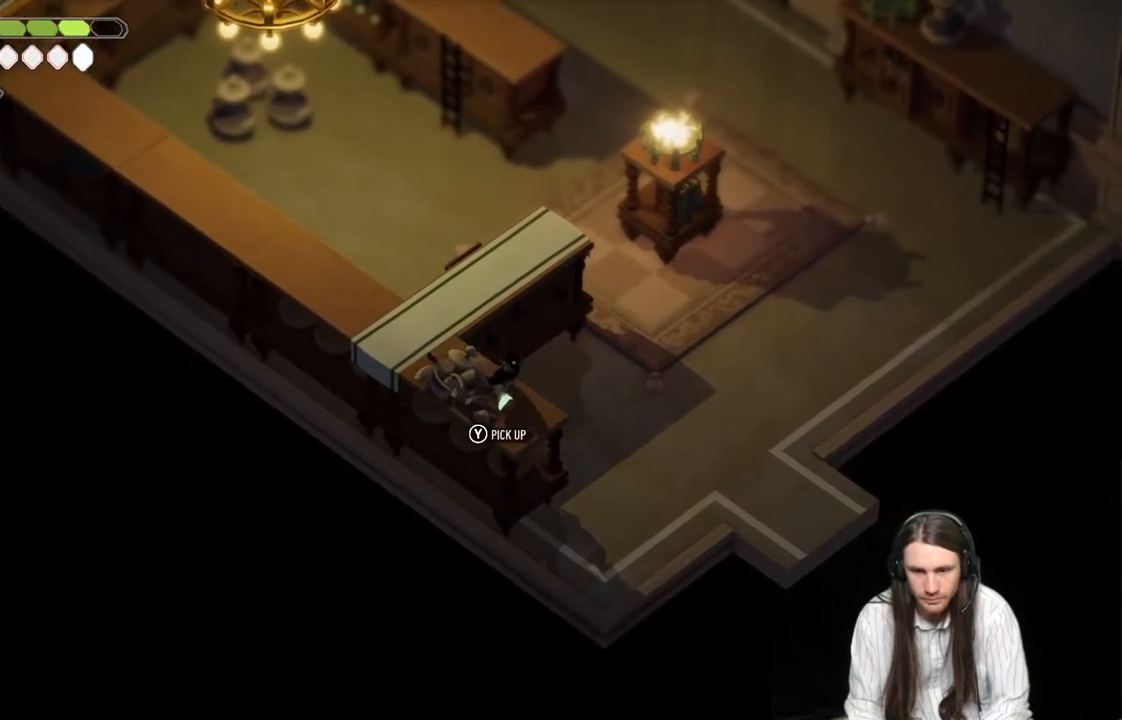
{"buttons": [], "left_stick": "left", "right_stick": "center", "events": [[67, "Y", "down"], [217, "Y", "up"], [350, "left_stick", "left"]]}
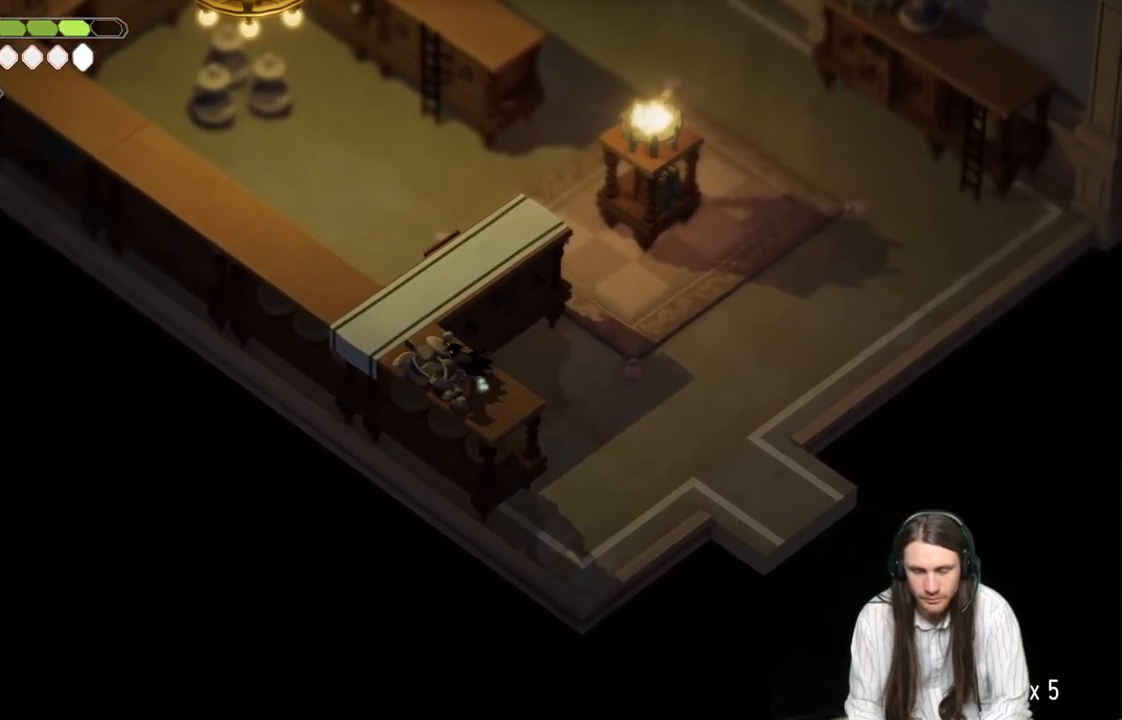
{"buttons": [], "left_stick": "up-right", "right_stick": "center", "events": [[17, "left_stick", "up-left"], [233, "left_stick", "up"], [350, "left_stick", "up-right"]]}
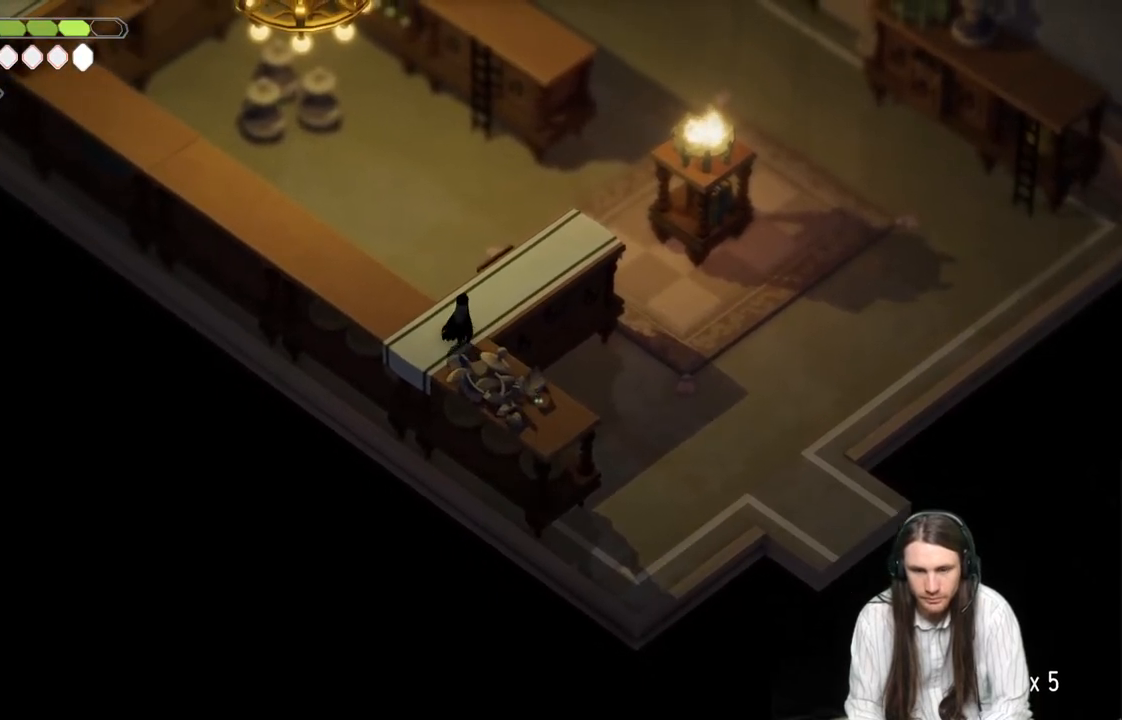
{"buttons": [], "left_stick": "up-right", "right_stick": "center", "events": []}
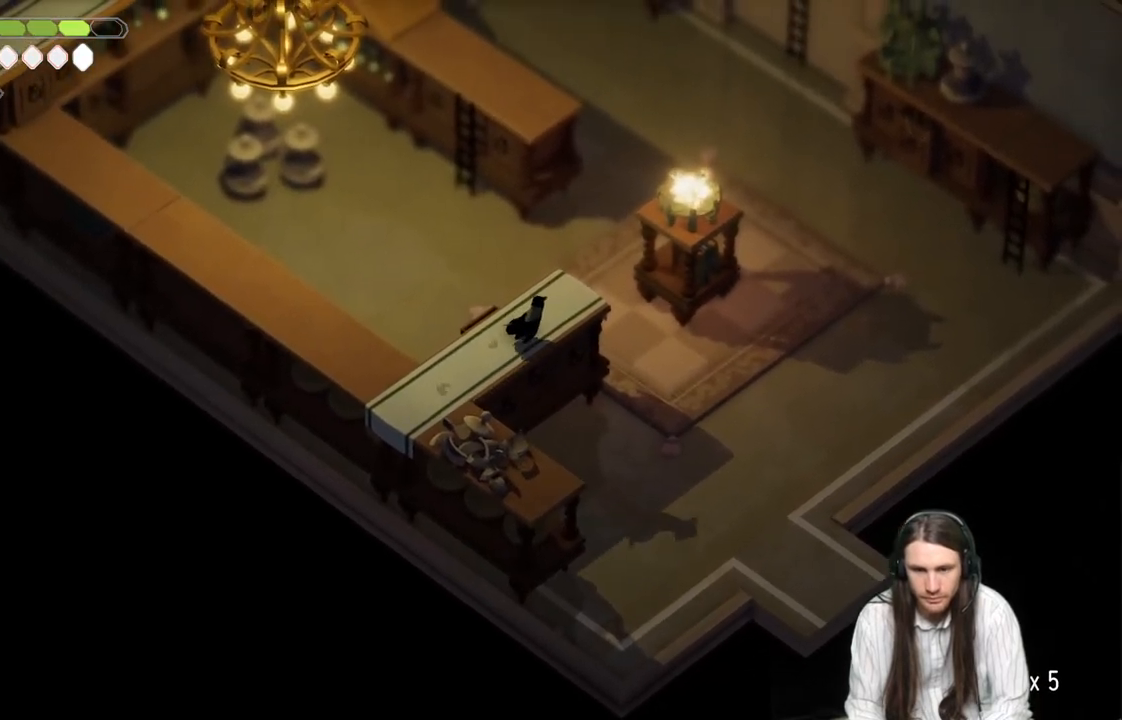
{"buttons": [], "left_stick": "up", "right_stick": "up", "events": [[217, "B", "down"], [367, "B", "up"], [467, "right_stick", "up"], [500, "left_stick", "up"]]}
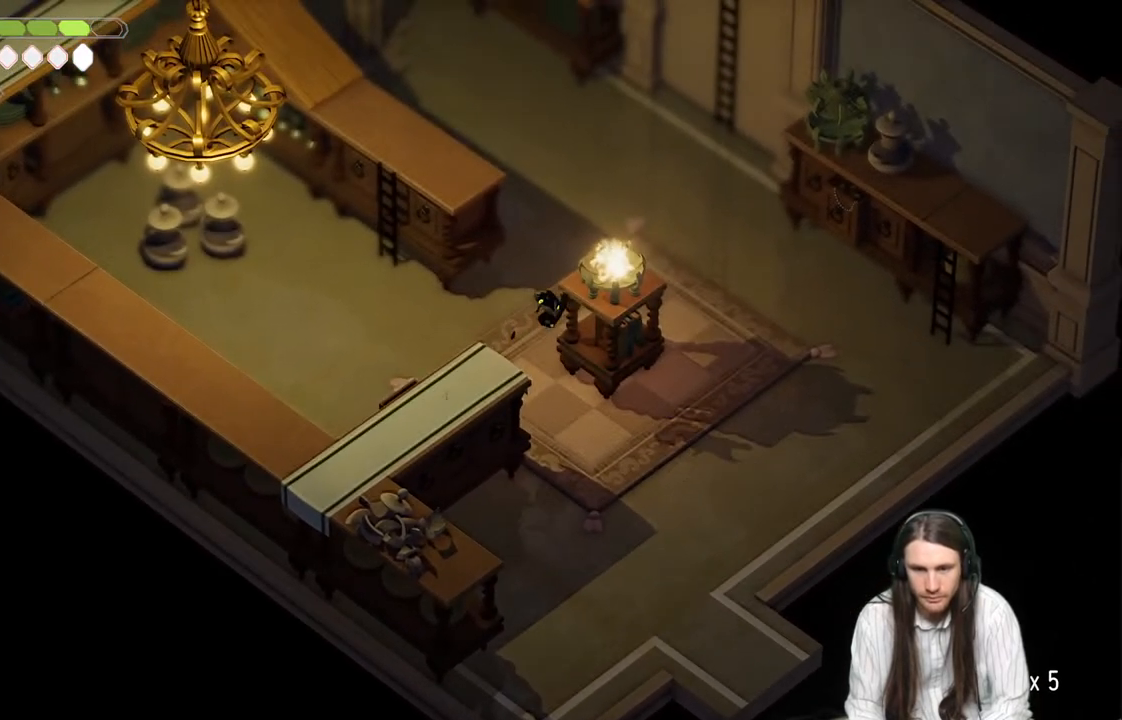
{"buttons": [], "left_stick": "up", "right_stick": "up", "events": []}
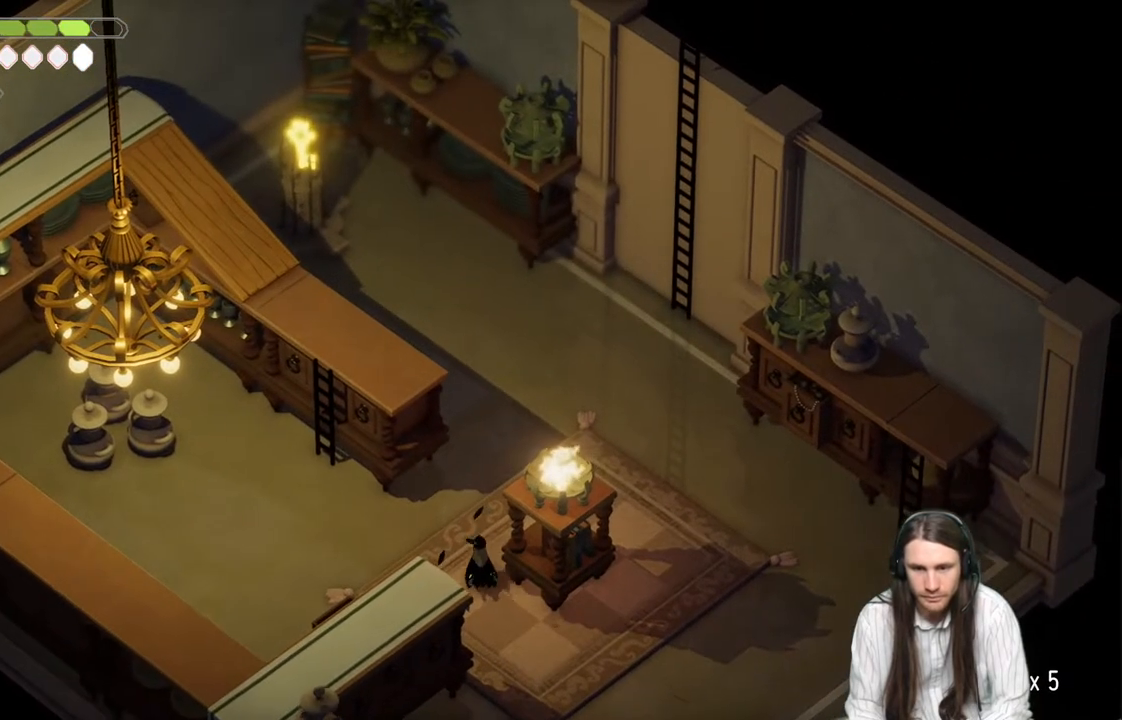
{"buttons": [], "left_stick": "up-right", "right_stick": "up", "events": [[117, "left_stick", "up-right"], [383, "B", "down"], [483, "B", "up"]]}
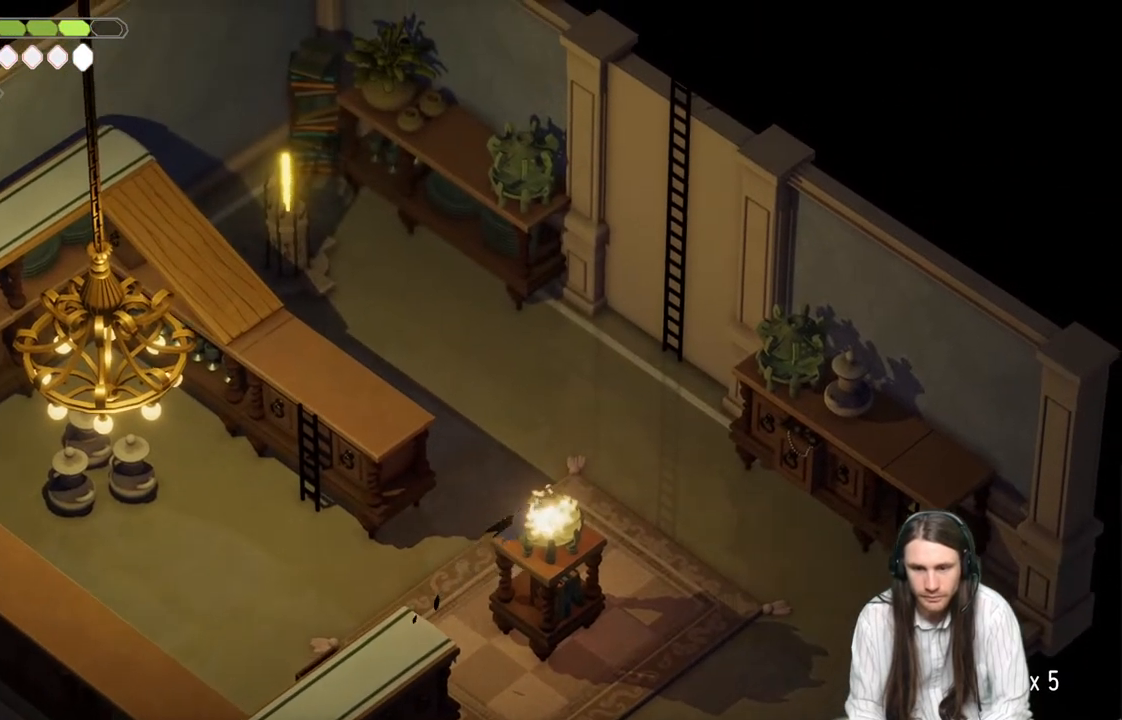
{"buttons": [], "left_stick": "up", "right_stick": "center", "events": [[200, "right_stick", "center"], [367, "left_stick", "up"]]}
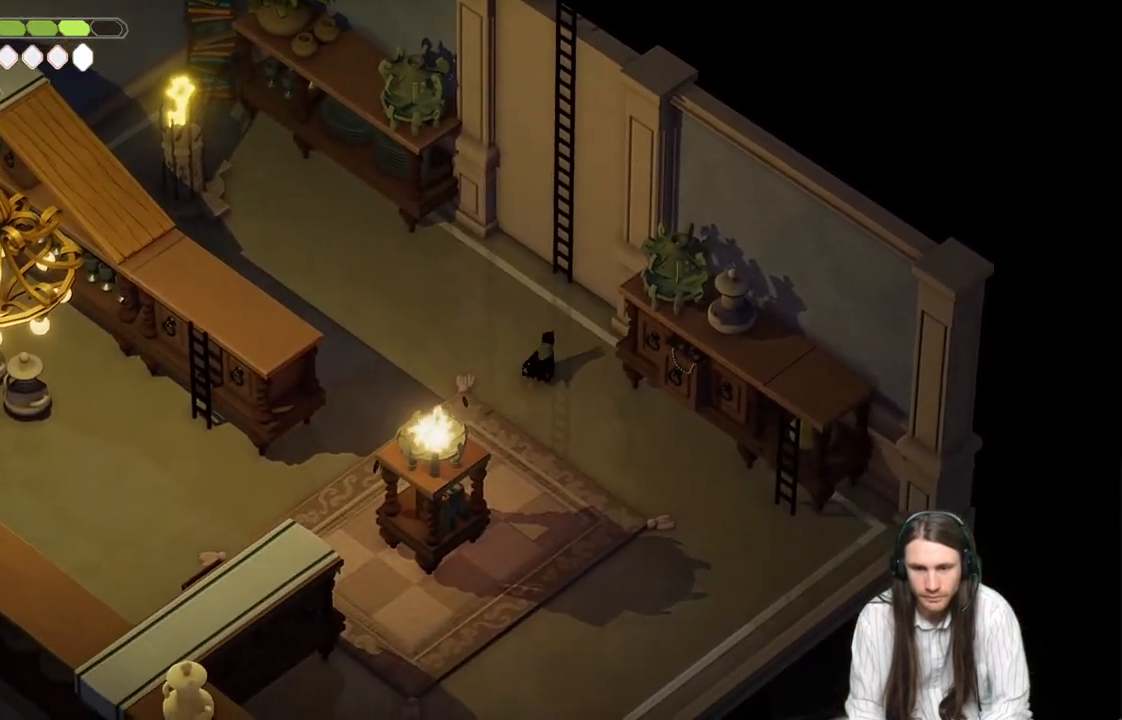
{"buttons": ["Y"], "left_stick": "up-right", "right_stick": "center", "events": [[267, "left_stick", "up-right"], [283, "Y", "down"], [350, "Y", "up"], [450, "Y", "down"]]}
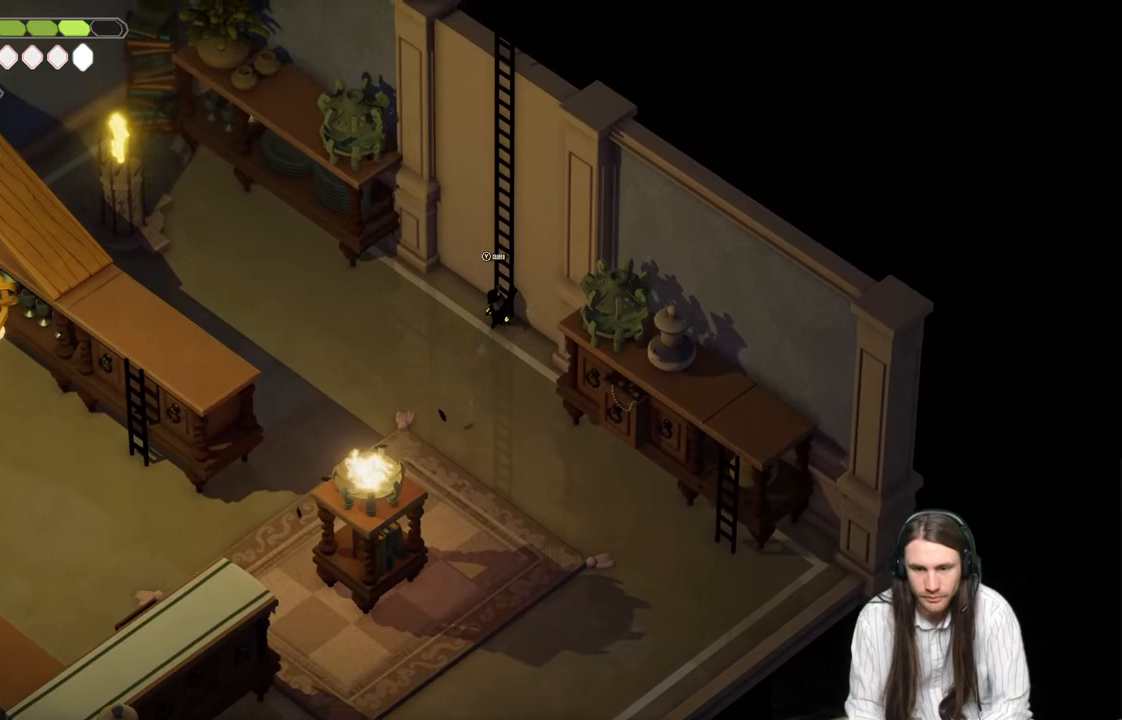
{"buttons": [], "left_stick": "center", "right_stick": "center", "events": [[67, "Y", "up"], [67, "left_stick", "center"]]}